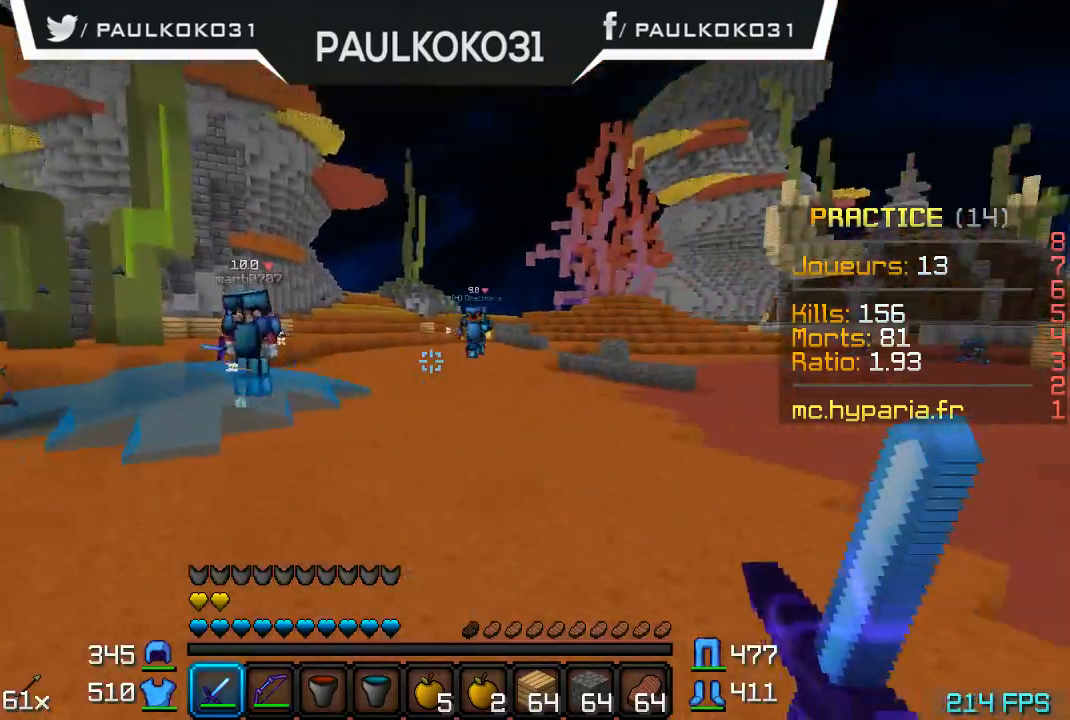
Gameplay with keyboard and mouse; each line is a JSON object with the keys and mouse buttons held at the frame after it. "events" lists presses ("down") and releases ("up") of "a", "d", "s", "w", "mouse_left" and "mouse_right" between this image and that frame as [ms after this image, input, new state], when the widget could be followed in between. "mouse_left", "mouse_right" = the "left", "right" buttons of the "mouse" list. No other keys are recorded. Fast repeated clicks can show as one long hold. Mouse movement is not recorded.
{"keys": ["d"], "mouse": [], "events": [[434, "d", "down"]]}
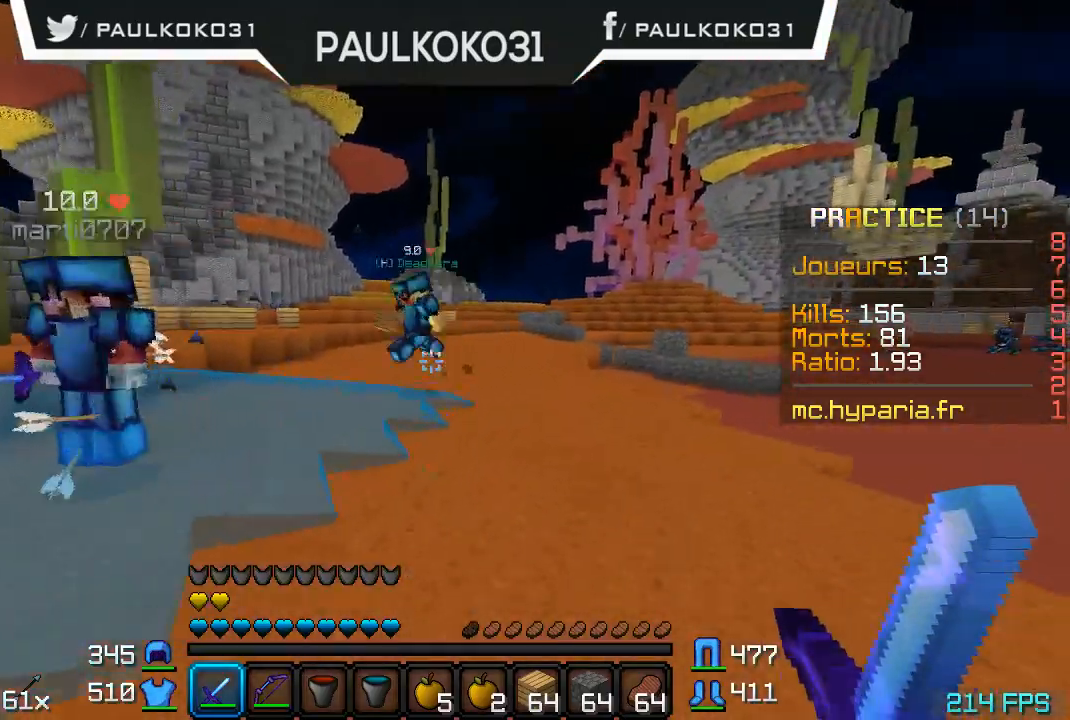
{"keys": ["d"], "mouse": [], "events": []}
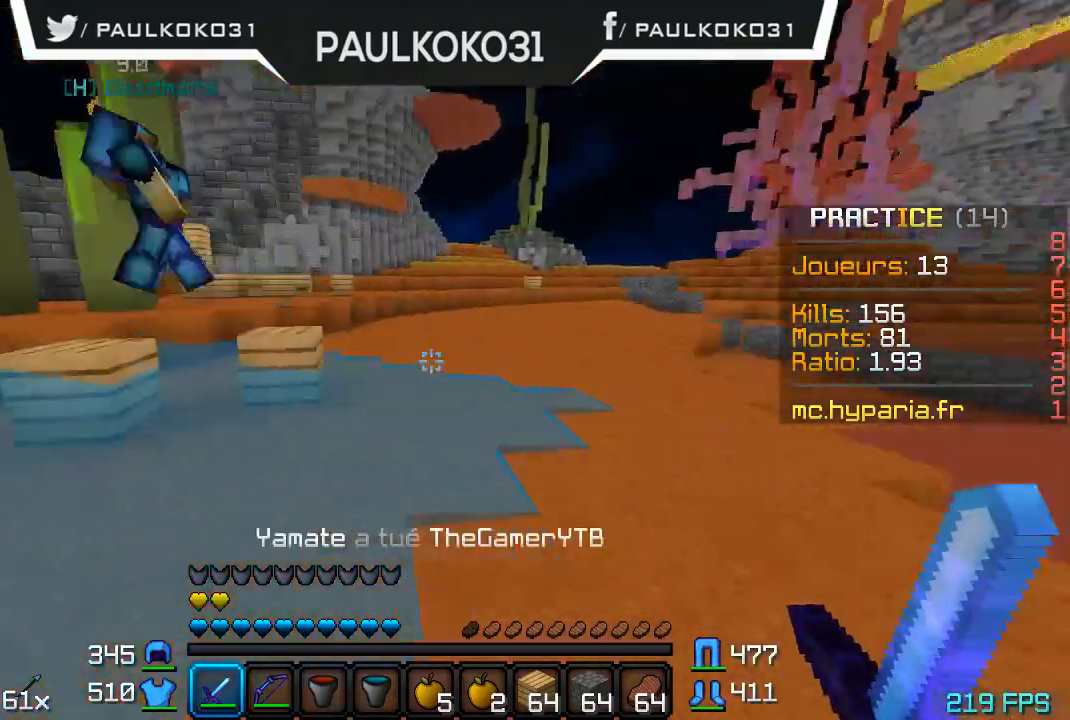
{"keys": ["d"], "mouse": [], "events": []}
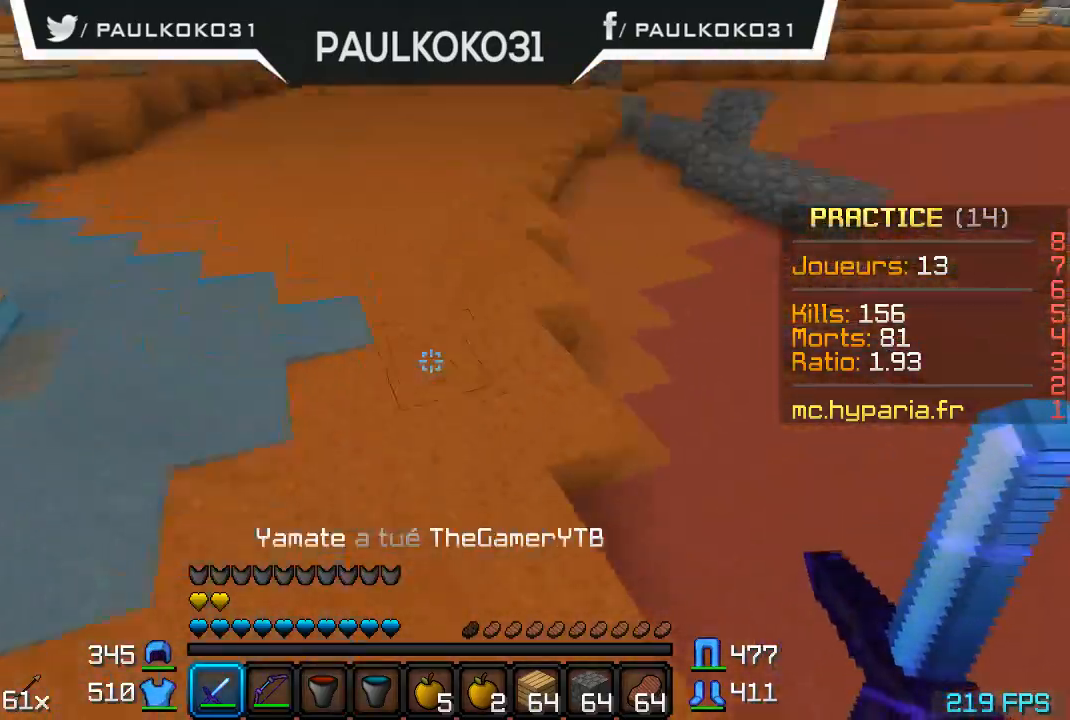
{"keys": ["d"], "mouse": [], "events": []}
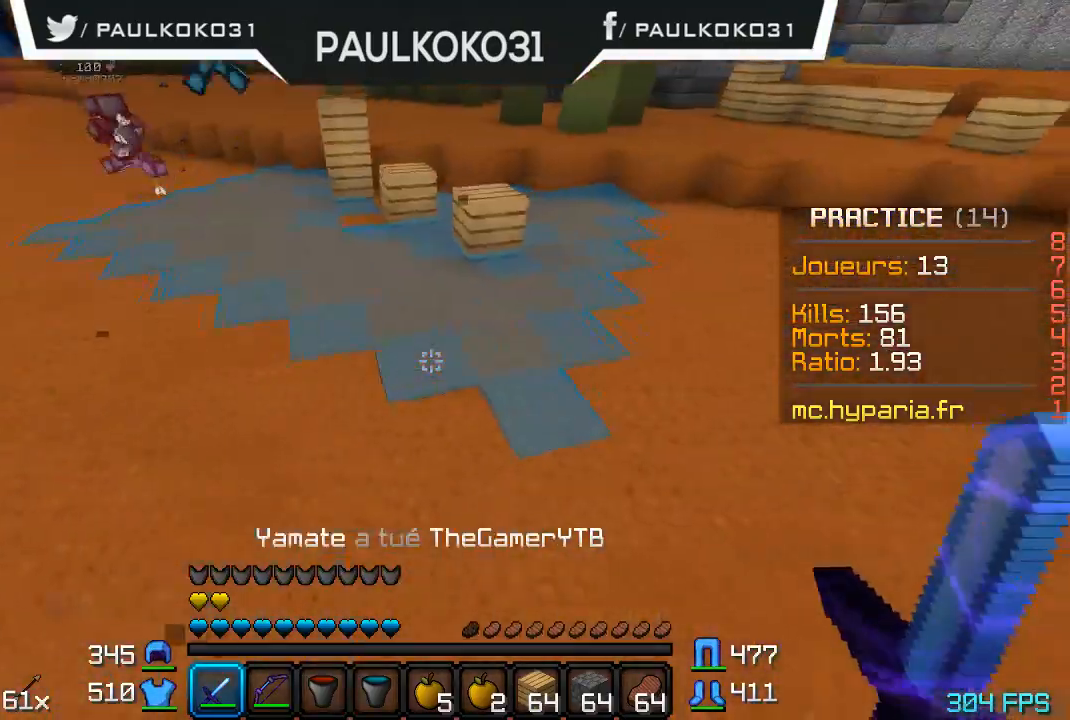
{"keys": ["d"], "mouse": [], "events": []}
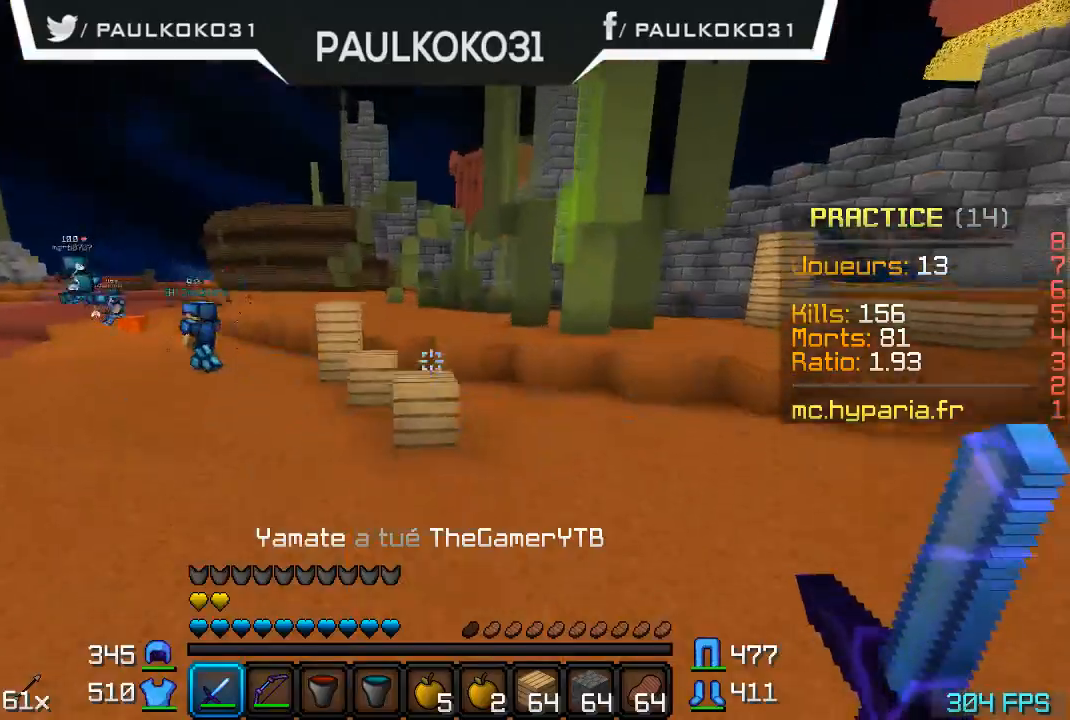
{"keys": [], "mouse": [], "events": [[467, "d", "up"]]}